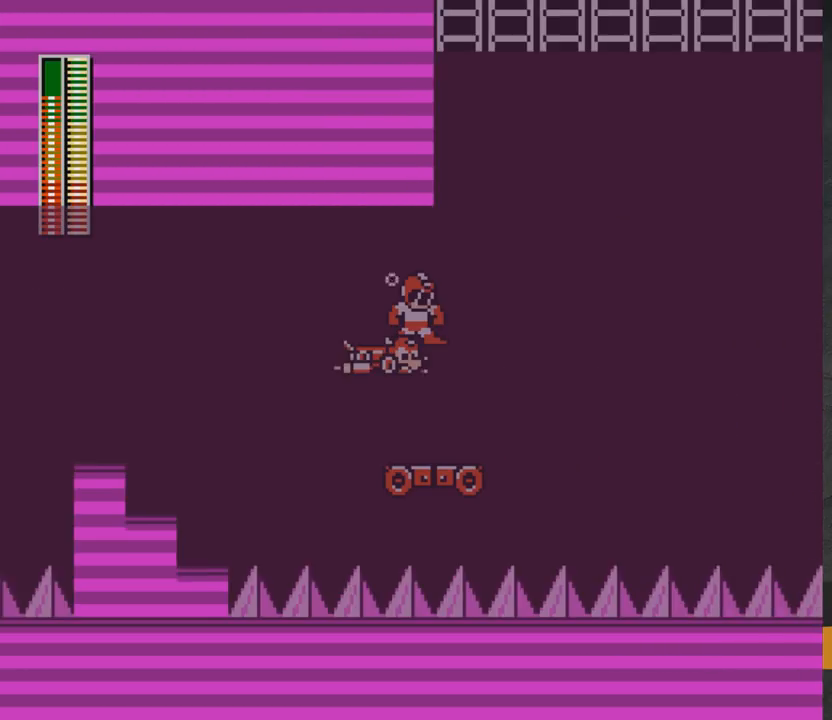
Gameplay with a controller (Xbox layout); each line is a JSON object with the inputs held at the frame after it. "events" lists button and stick changes between this image and that frame as [ms after this image, input, new state], when the widget could be followed in between. Not read: L2 R2 left_stick.
{"buttons": ["DPAD_UP", "DPAD_RIGHT"], "right_stick": "center", "events": [[67, "DPAD_RIGHT", "down"]]}
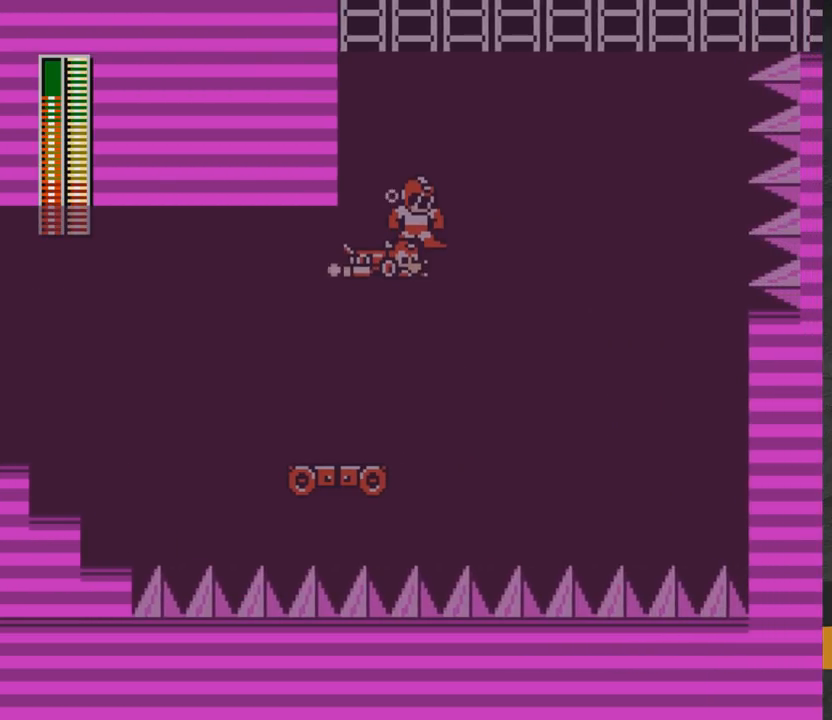
{"buttons": ["DPAD_UP", "DPAD_RIGHT"], "right_stick": "center", "events": []}
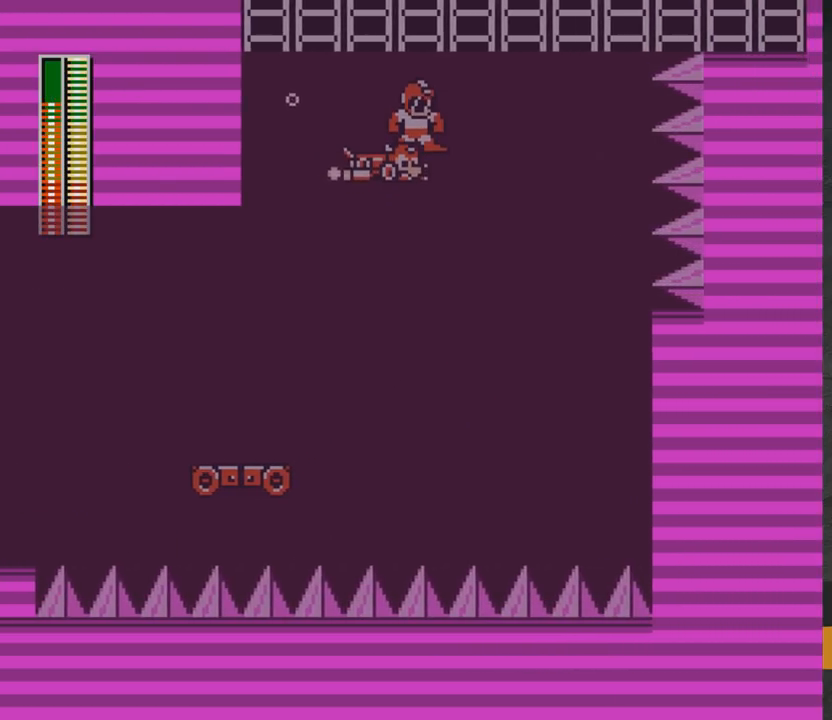
{"buttons": [], "right_stick": "center", "events": [[33, "DPAD_UP", "up"], [367, "DPAD_RIGHT", "up"]]}
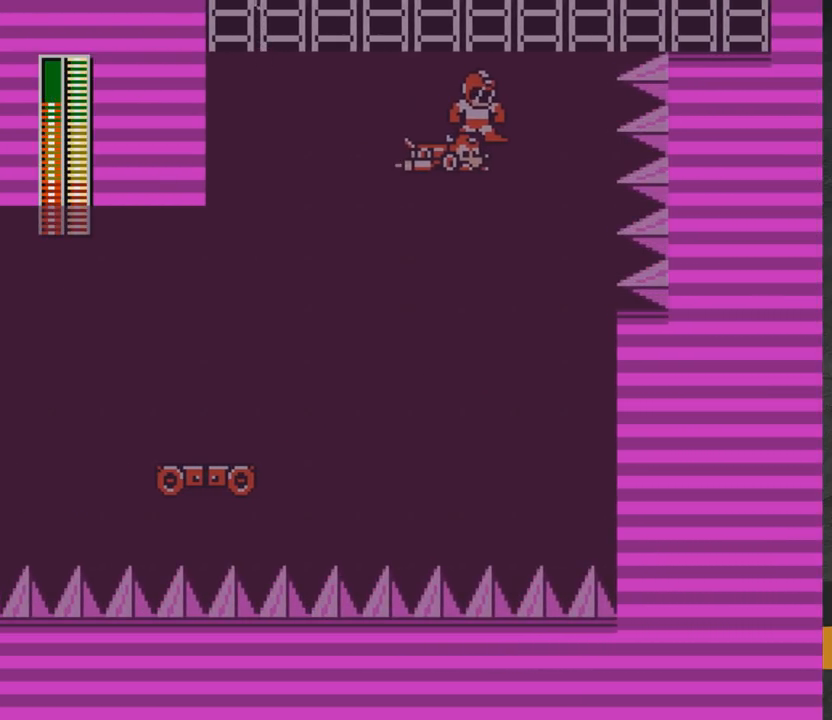
{"buttons": [], "right_stick": "center", "events": [[267, "A", "down"], [317, "DPAD_UP", "down"], [333, "A", "up"], [417, "DPAD_UP", "up"]]}
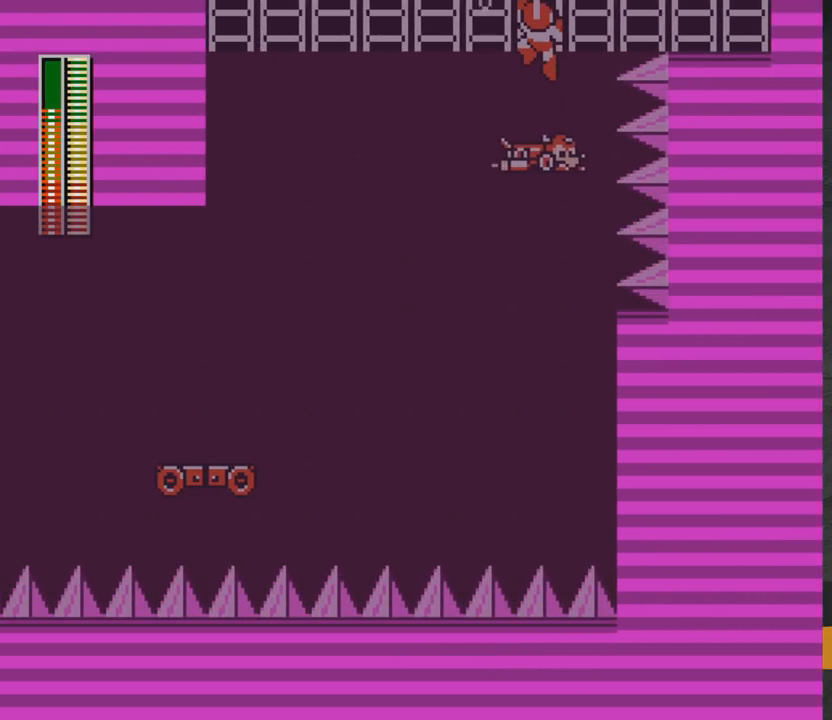
{"buttons": ["DPAD_UP"], "right_stick": "center", "events": [[183, "DPAD_UP", "down"]]}
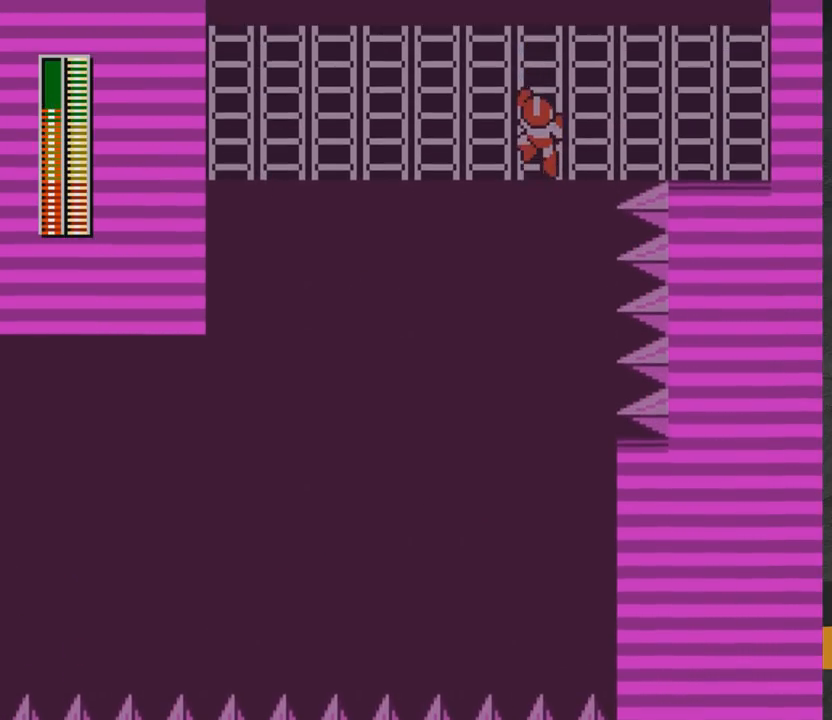
{"buttons": [], "right_stick": "center", "events": [[17, "DPAD_UP", "up"]]}
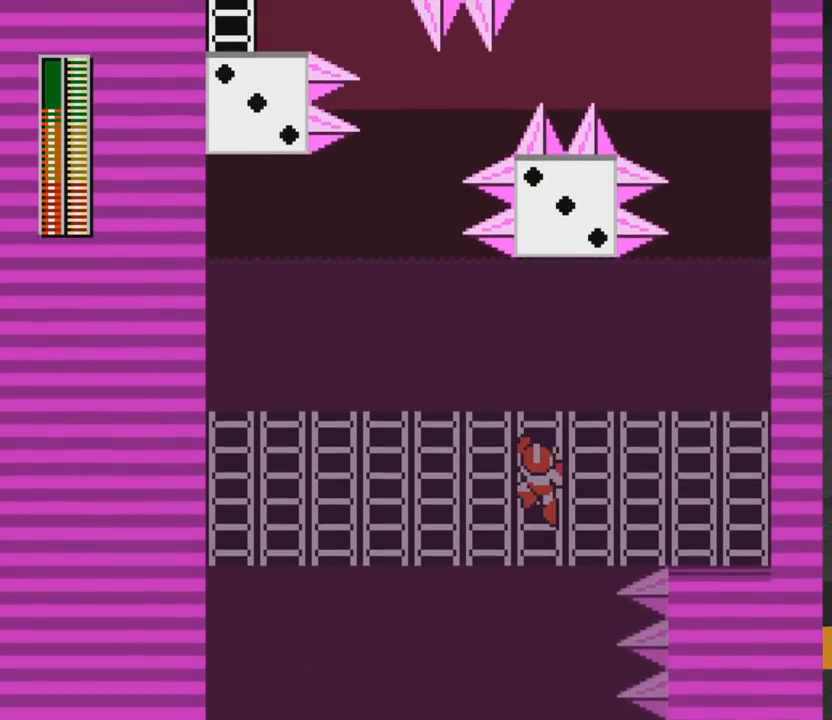
{"buttons": ["DPAD_UP"], "right_stick": "center", "events": [[133, "DPAD_UP", "down"], [183, "DPAD_LEFT", "down"], [317, "DPAD_LEFT", "up"]]}
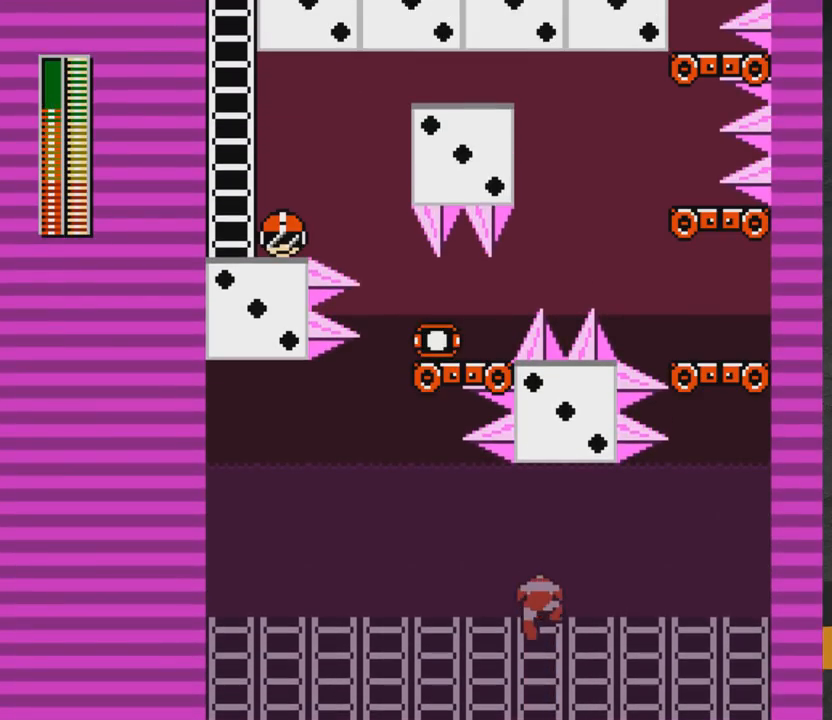
{"buttons": [], "right_stick": "center", "events": [[350, "DPAD_UP", "up"]]}
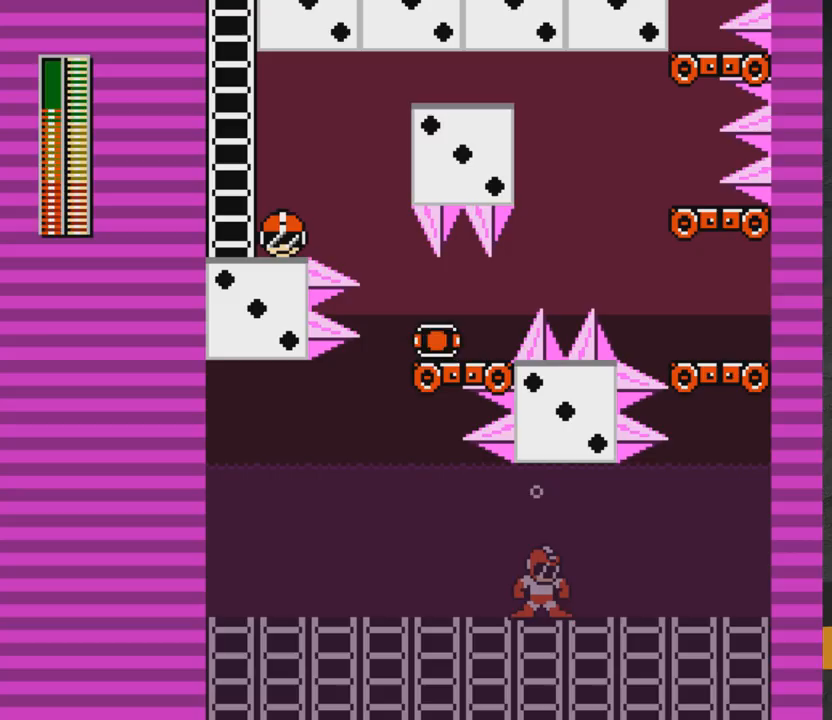
{"buttons": ["DPAD_RIGHT"], "right_stick": "center", "events": [[50, "DPAD_RIGHT", "down"], [83, "R1", "down"], [183, "R1", "up"]]}
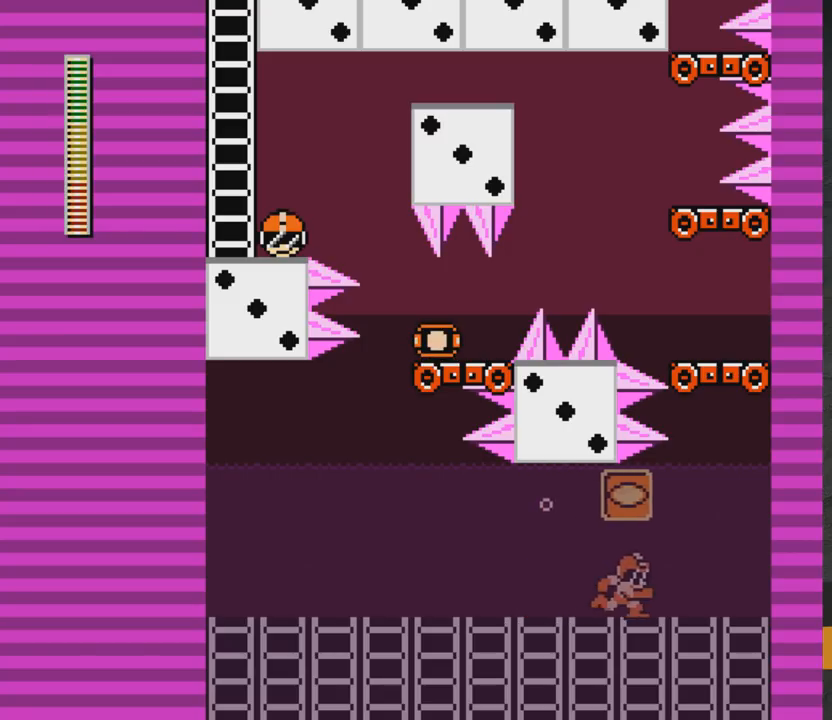
{"buttons": [], "right_stick": "center", "events": [[433, "DPAD_RIGHT", "up"]]}
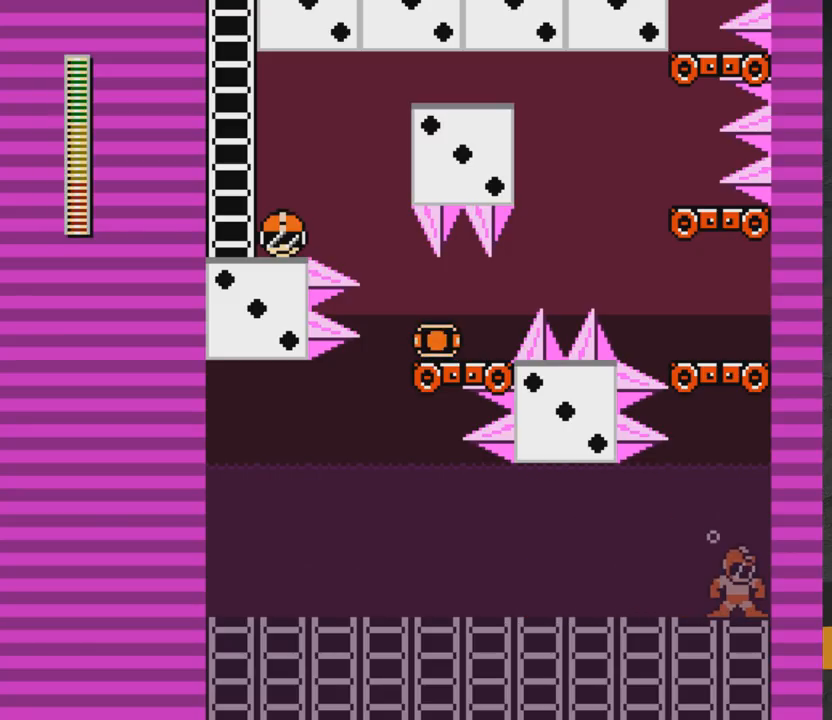
{"buttons": [], "right_stick": "center", "events": []}
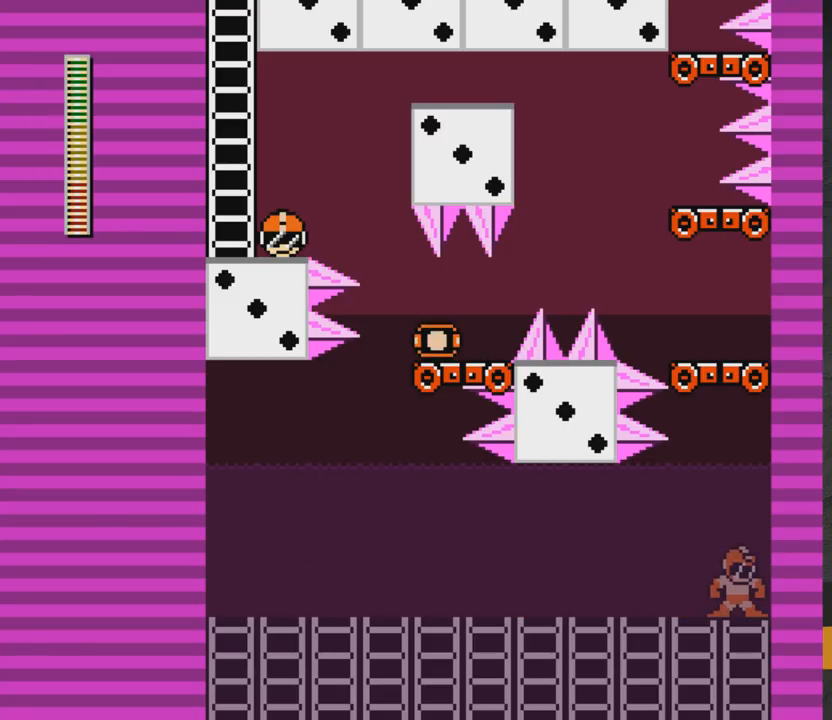
{"buttons": [], "right_stick": "center", "events": []}
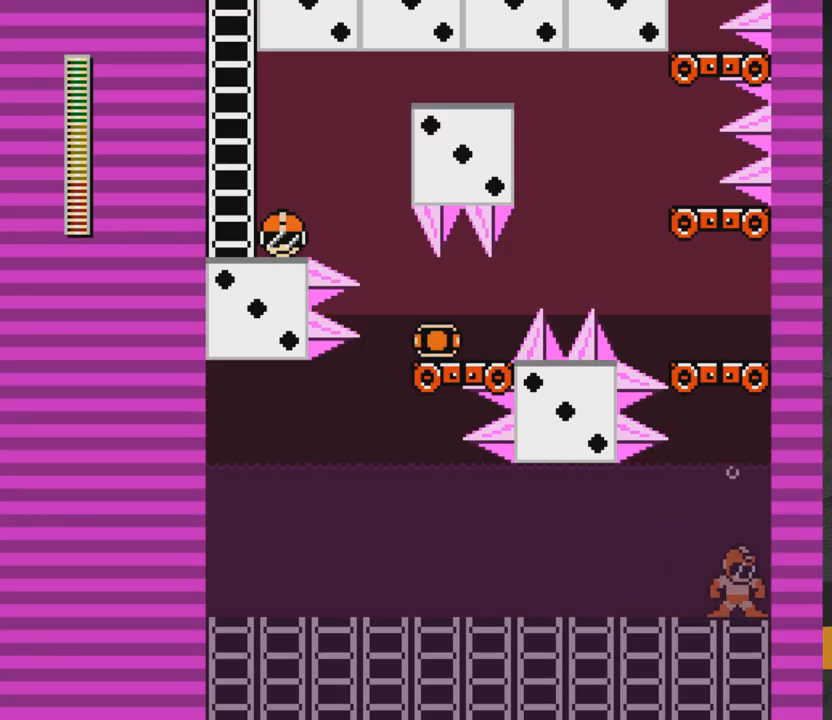
{"buttons": ["DPAD_LEFT"], "right_stick": "center", "events": [[400, "DPAD_LEFT", "down"]]}
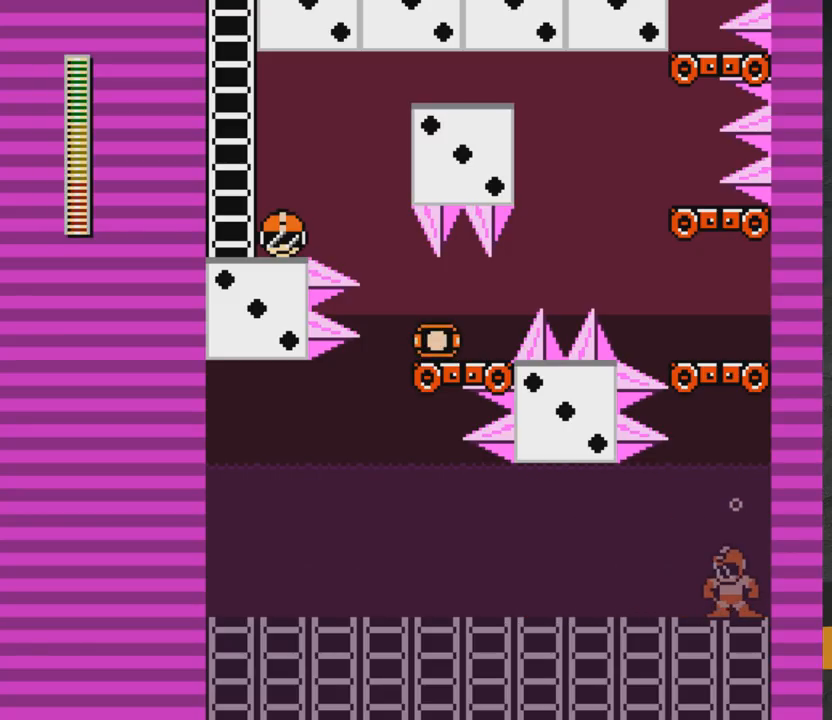
{"buttons": ["A"], "right_stick": "center", "events": [[33, "DPAD_LEFT", "up"], [150, "A", "down"]]}
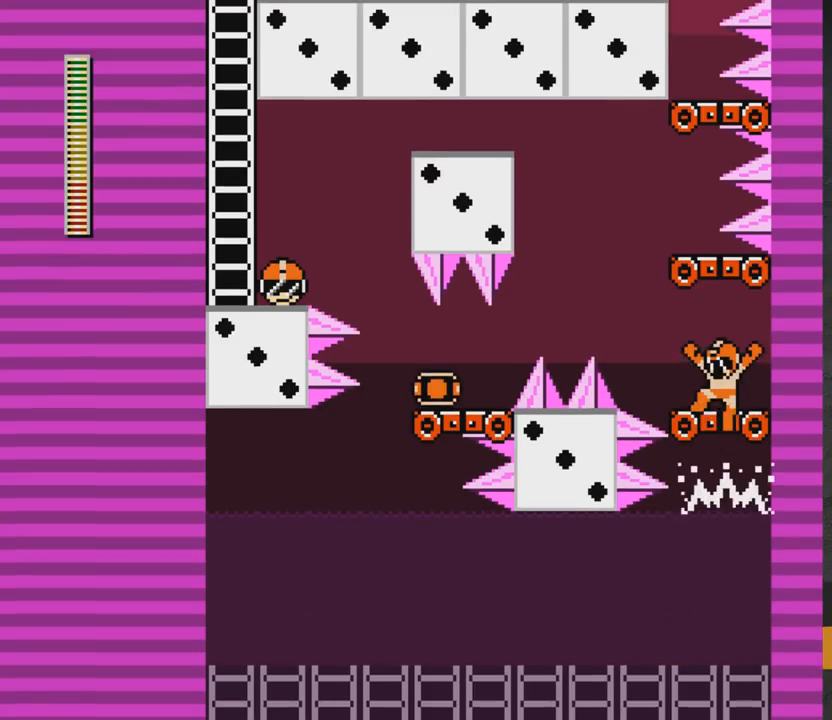
{"buttons": ["A"], "right_stick": "center", "events": [[50, "DPAD_LEFT", "down"], [150, "A", "up"], [167, "DPAD_LEFT", "up"], [300, "DPAD_LEFT", "down"], [317, "A", "down"], [383, "DPAD_LEFT", "up"]]}
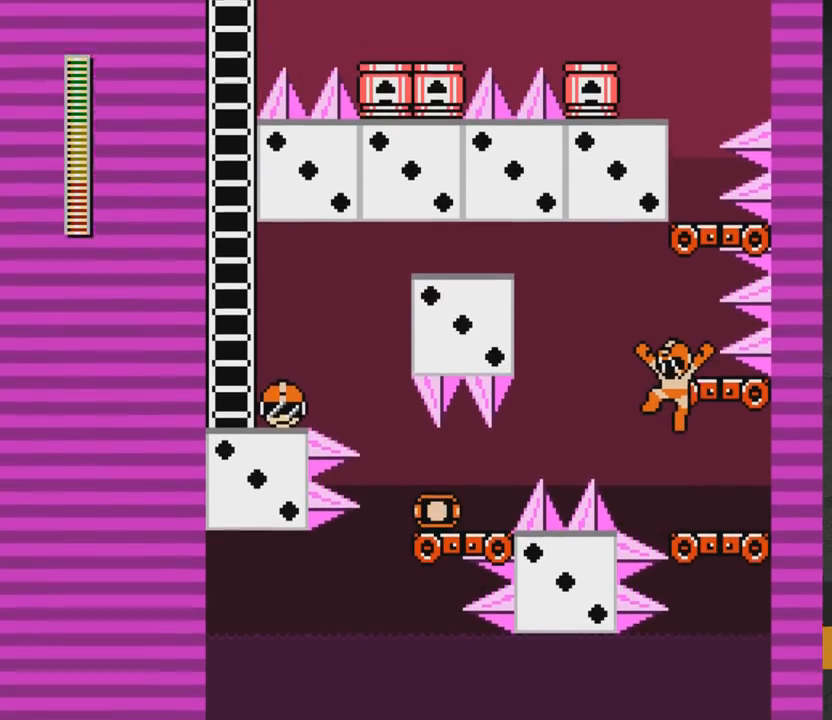
{"buttons": ["A"], "right_stick": "center", "events": [[167, "DPAD_RIGHT", "down"], [217, "A", "up"], [217, "DPAD_RIGHT", "up"], [350, "A", "down"]]}
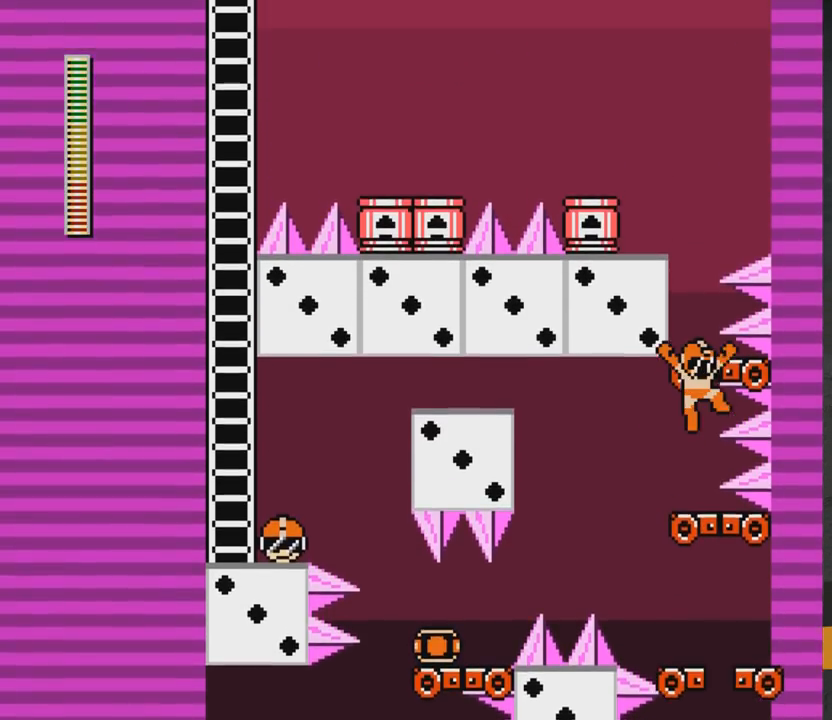
{"buttons": ["A", "DPAD_LEFT"], "right_stick": "center", "events": [[100, "DPAD_LEFT", "down"], [133, "DPAD_LEFT", "up"], [217, "DPAD_LEFT", "down"], [267, "DPAD_UP", "down"], [300, "A", "up"], [350, "DPAD_UP", "up"], [383, "A", "down"]]}
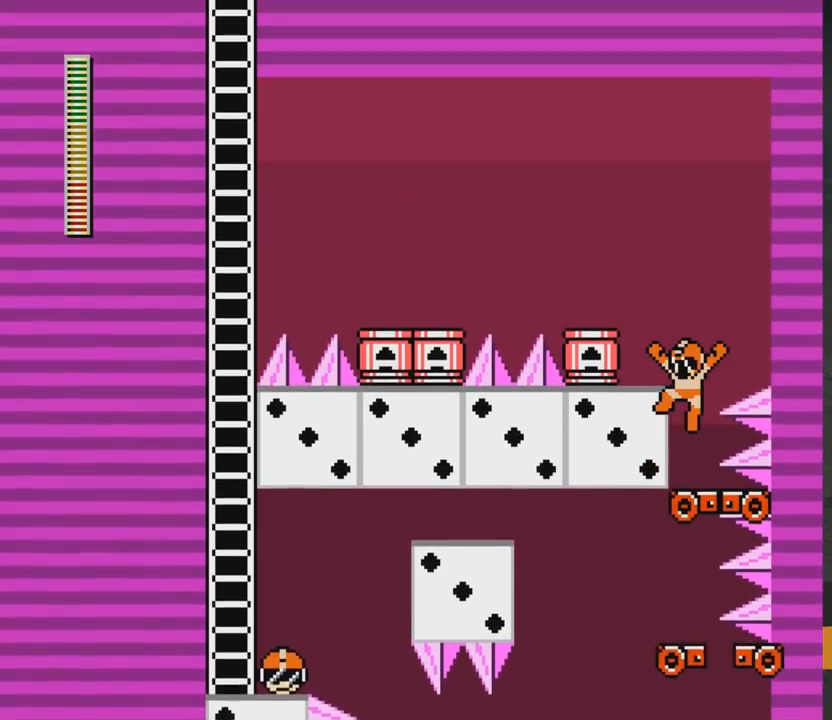
{"buttons": ["A"], "right_stick": "center", "events": [[33, "DPAD_LEFT", "up"], [217, "DPAD_LEFT", "down"], [317, "DPAD_LEFT", "up"]]}
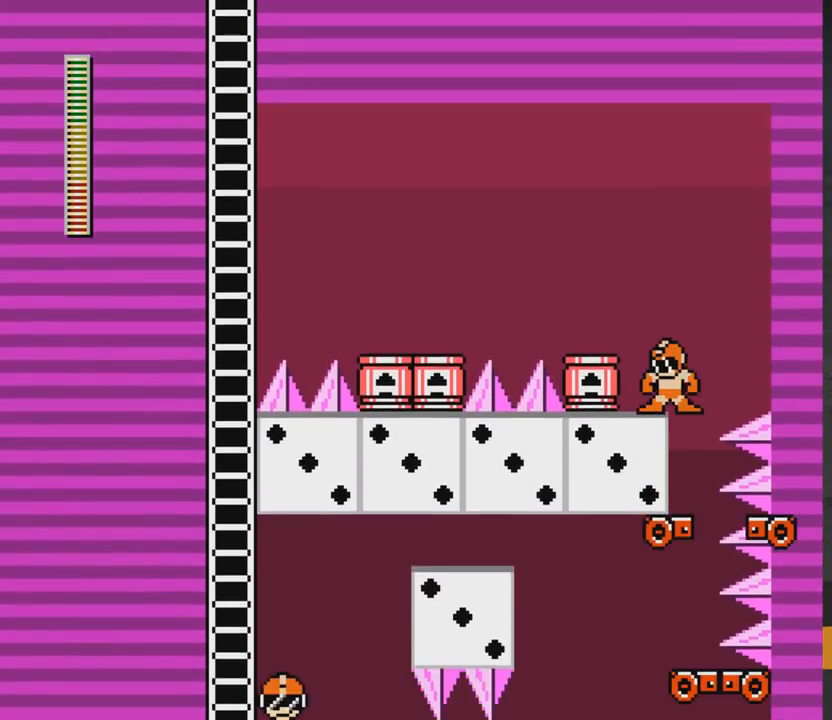
{"buttons": ["A"], "right_stick": "center", "events": [[83, "A", "up"], [167, "A", "down"], [350, "A", "up"], [417, "A", "down"]]}
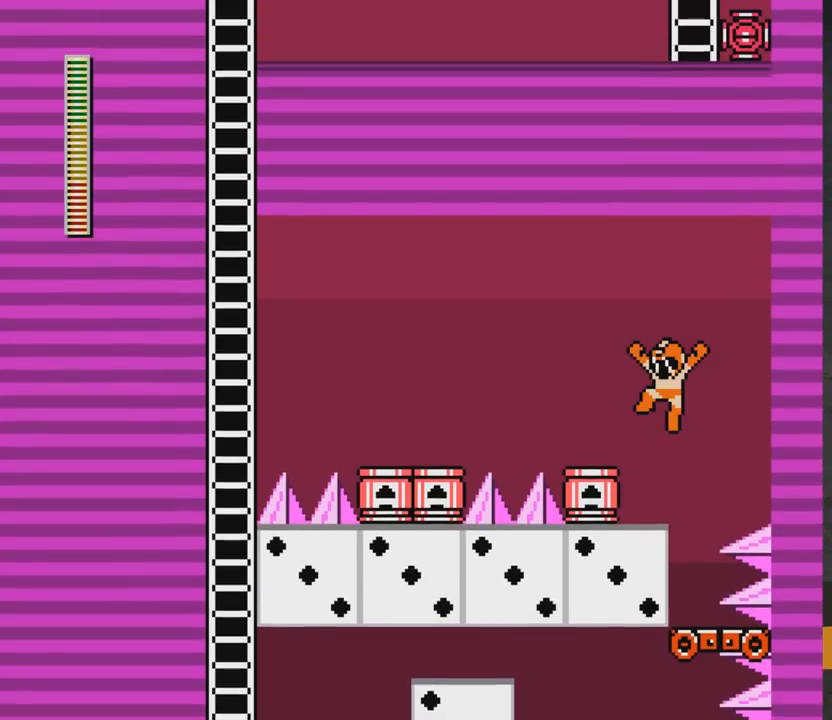
{"buttons": [], "right_stick": "center", "events": [[467, "A", "up"]]}
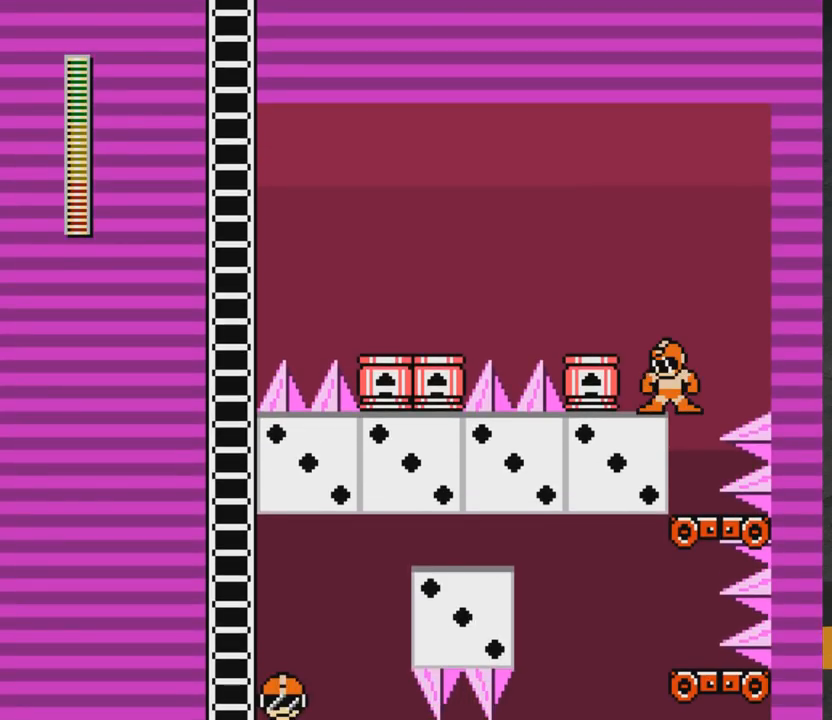
{"buttons": [], "right_stick": "center", "events": [[383, "L1", "down"], [500, "L1", "up"]]}
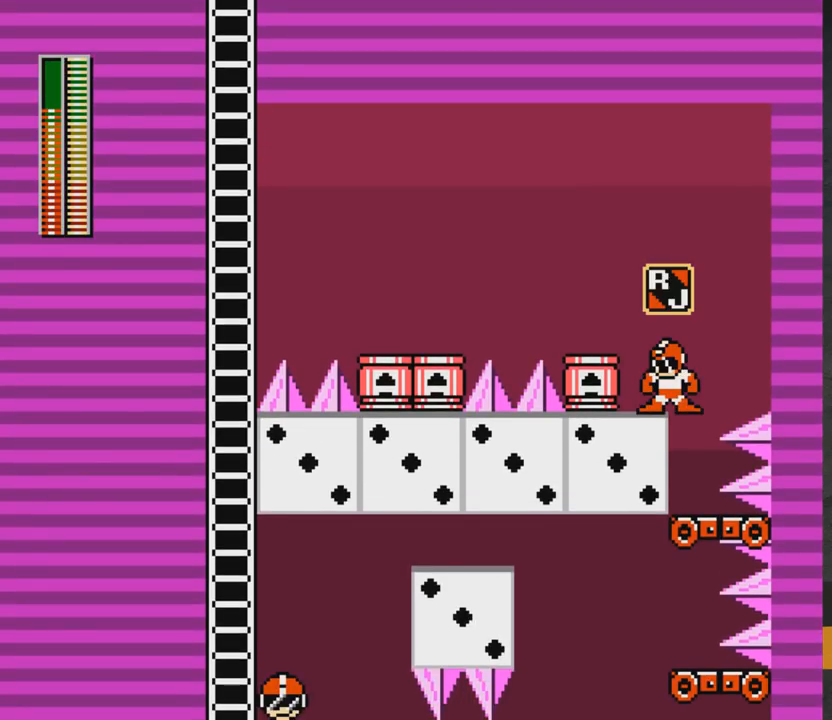
{"buttons": ["X"], "right_stick": "center", "events": [[417, "X", "down"]]}
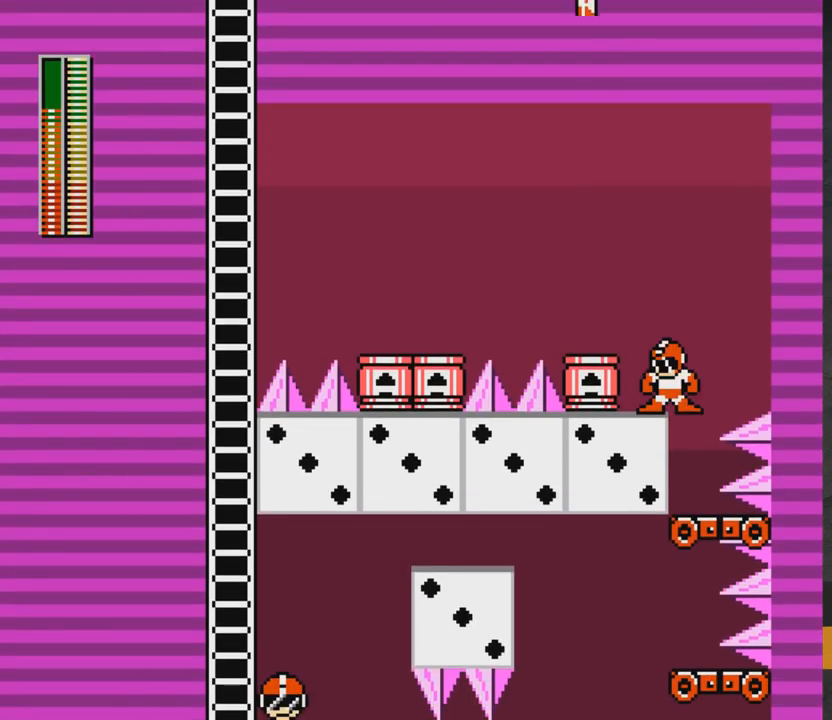
{"buttons": [], "right_stick": "center", "events": [[17, "X", "up"], [150, "A", "down"], [300, "A", "up"]]}
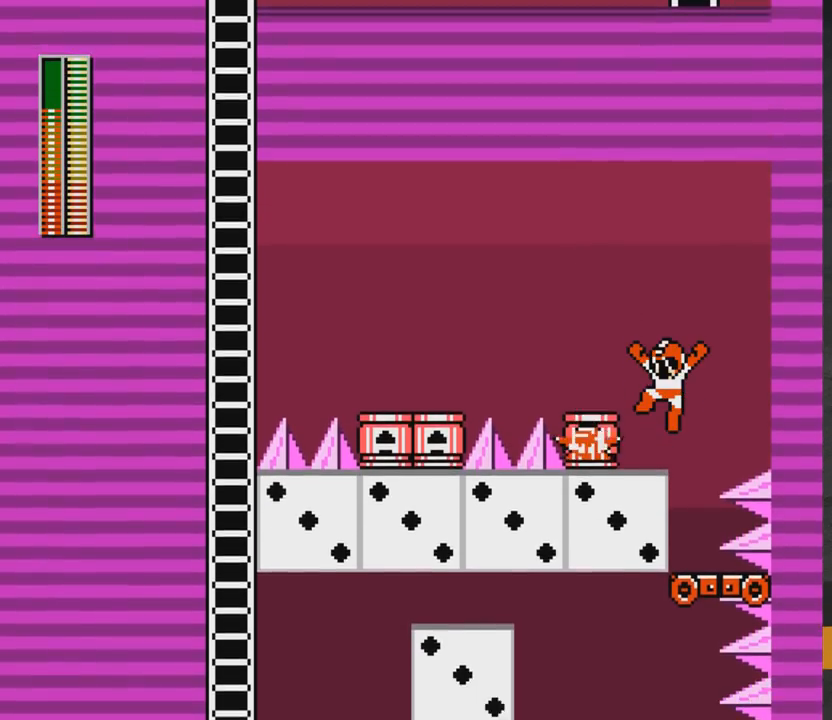
{"buttons": [], "right_stick": "center", "events": []}
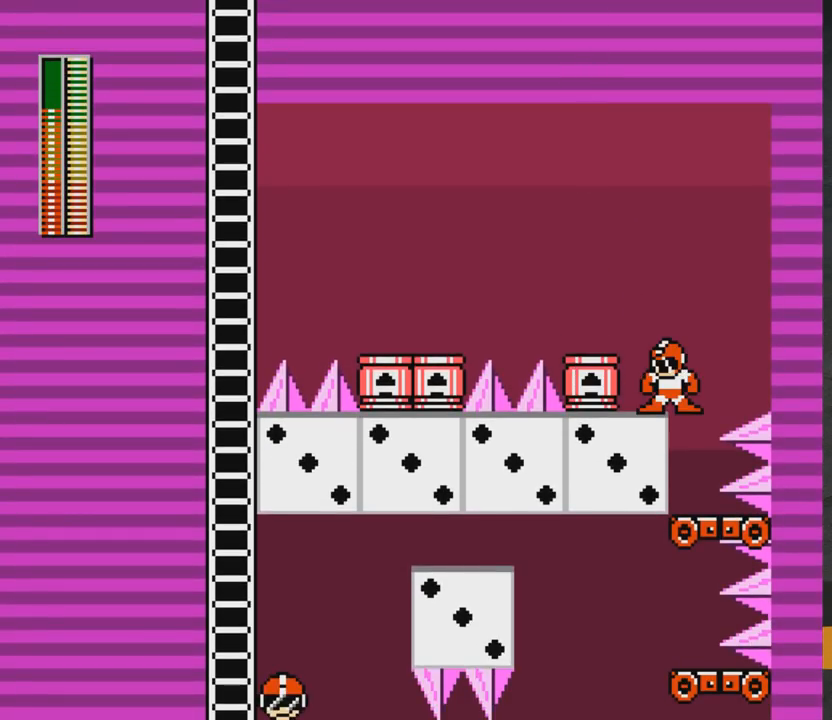
{"buttons": ["A"], "right_stick": "center", "events": [[367, "X", "down"], [417, "X", "up"], [467, "A", "down"]]}
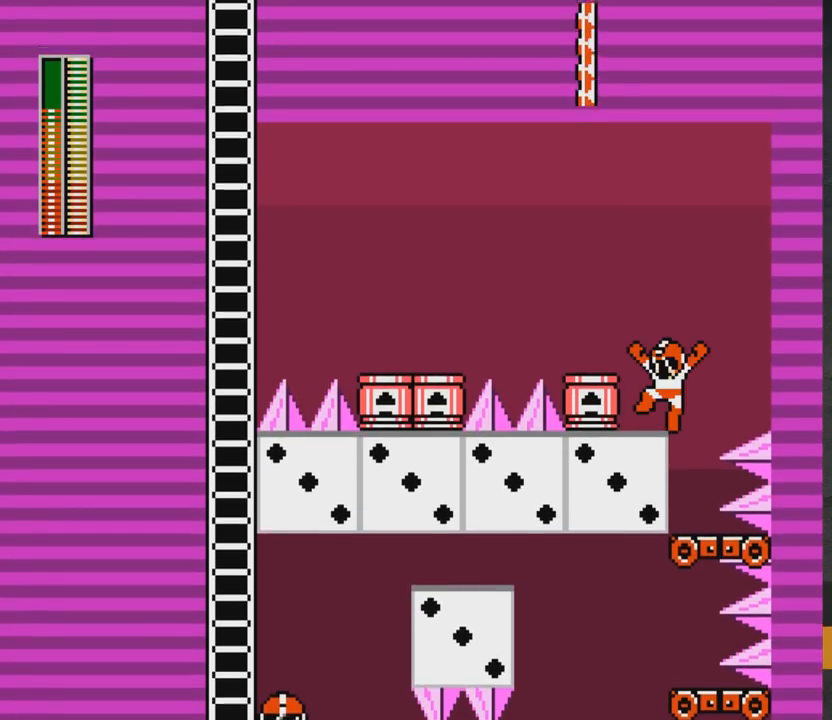
{"buttons": ["A"], "right_stick": "center", "events": []}
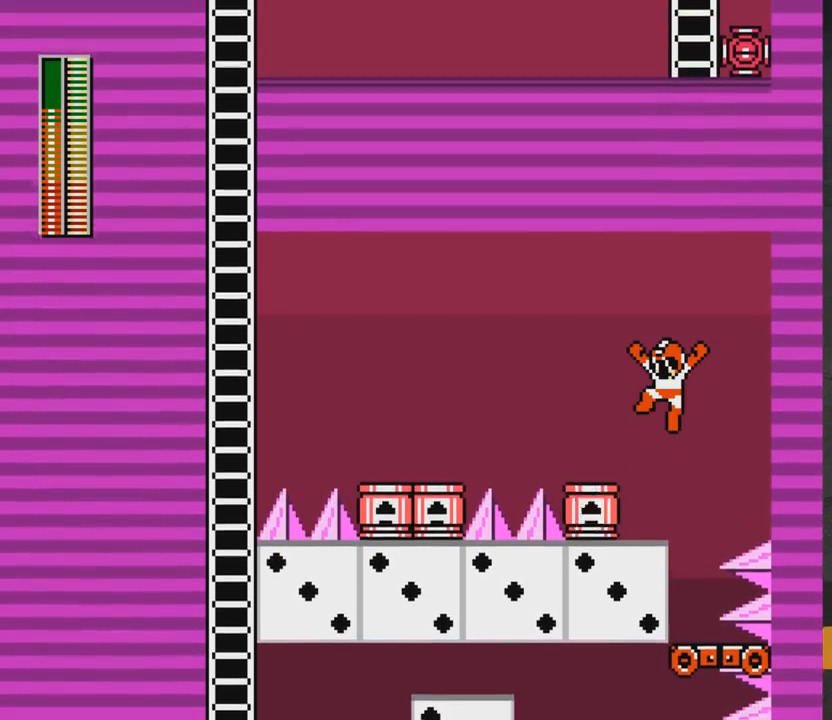
{"buttons": [], "right_stick": "center", "events": [[233, "A", "up"]]}
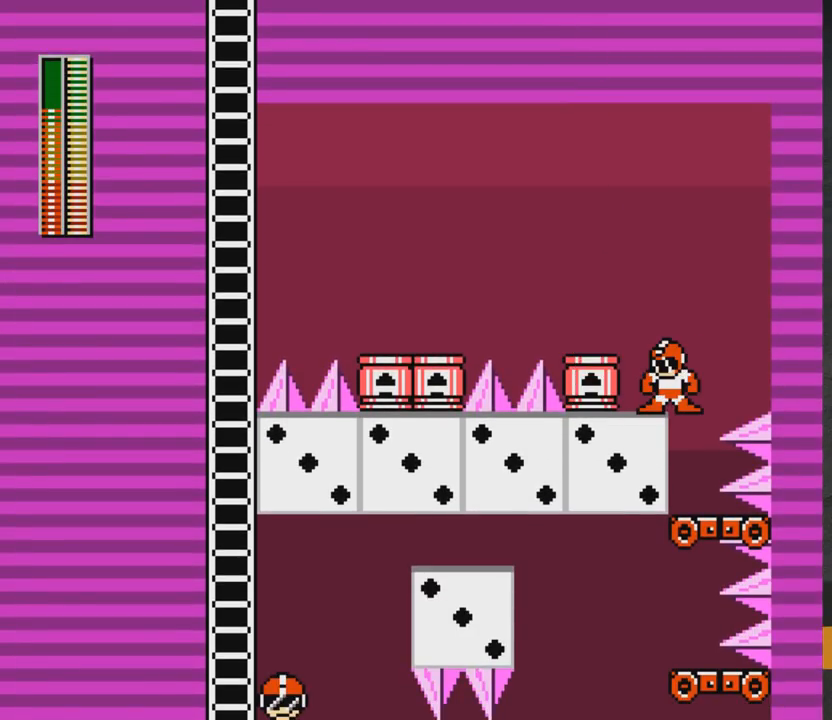
{"buttons": [], "right_stick": "center", "events": []}
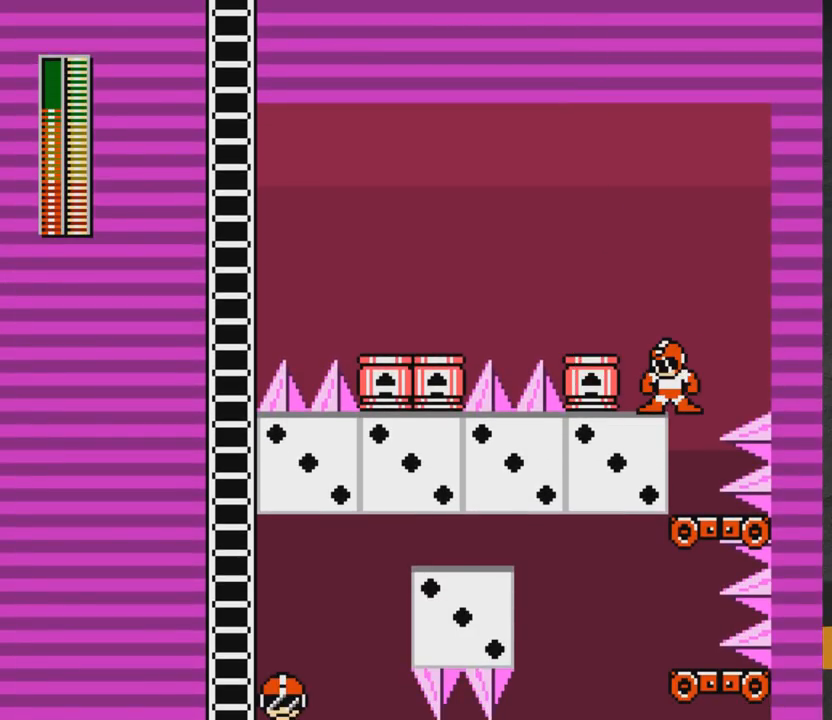
{"buttons": ["A", "DPAD_LEFT"], "right_stick": "center", "events": [[467, "A", "down"], [500, "DPAD_LEFT", "down"]]}